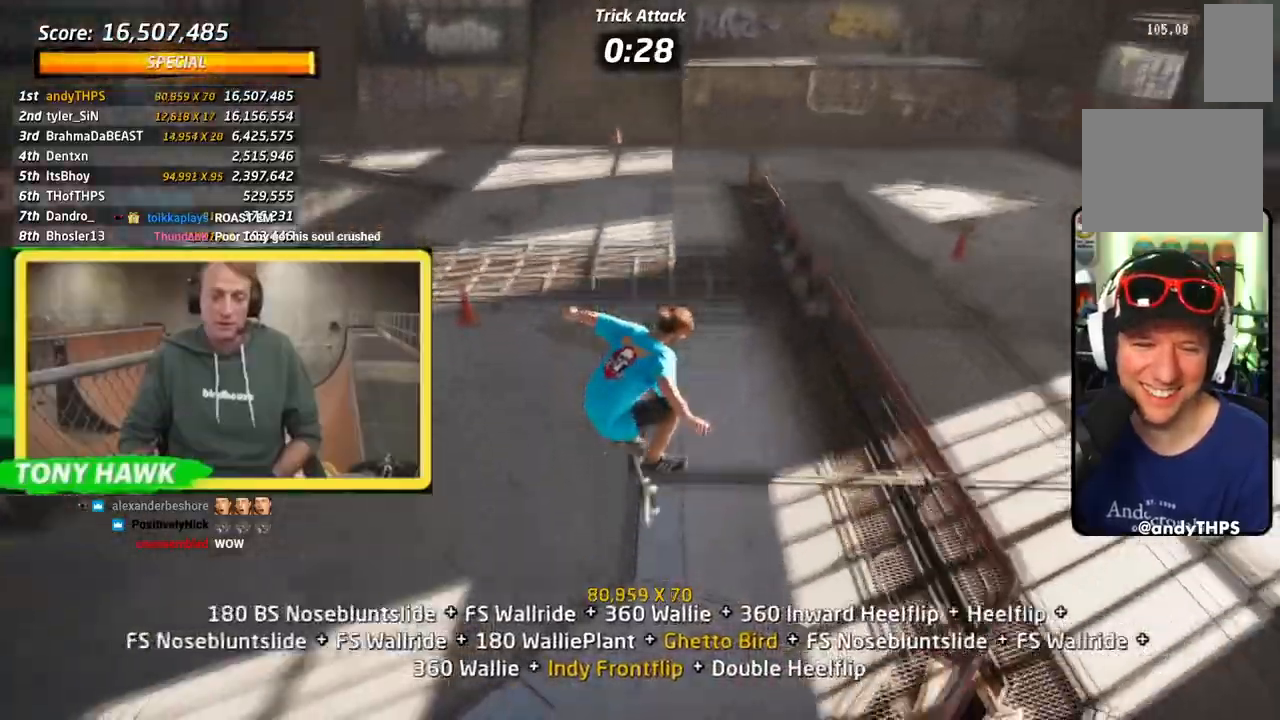
Gameplay with a controller (PlayStation layout); each line is a JSON object with the inputs held at the frame after it. "events" lists button and stick changes between this image and that frame as [ms after this image, input, new state], when the widget could be followed in between. Not read: L2.
{"buttons": ["SQUARE", "L1", "DPAD_UP"], "left_stick": "center", "right_stick": "center", "events": [[133, "DPAD_RIGHT", "down"], [150, "DPAD_UP", "up"], [167, "DPAD_DOWN", "down"], [234, "L1", "down"], [267, "SQUARE", "down"], [284, "CROSS", "up"], [334, "L1", "up"], [384, "SQUARE", "up"], [400, "L1", "down"], [434, "SQUARE", "down"], [450, "DPAD_DOWN", "up"], [450, "DPAD_RIGHT", "up"], [500, "DPAD_UP", "down"]]}
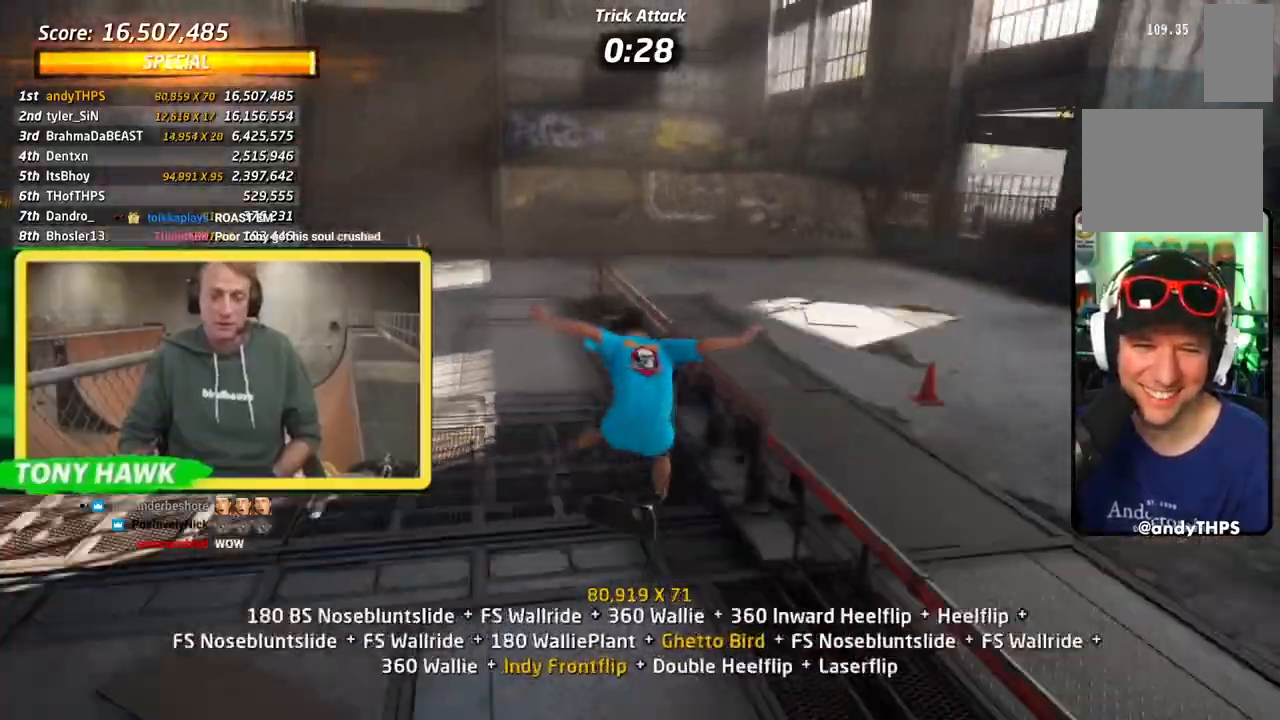
{"buttons": ["SQUARE", "L1", "DPAD_UP", "DPAD_RIGHT"], "left_stick": "center", "right_stick": "center"}
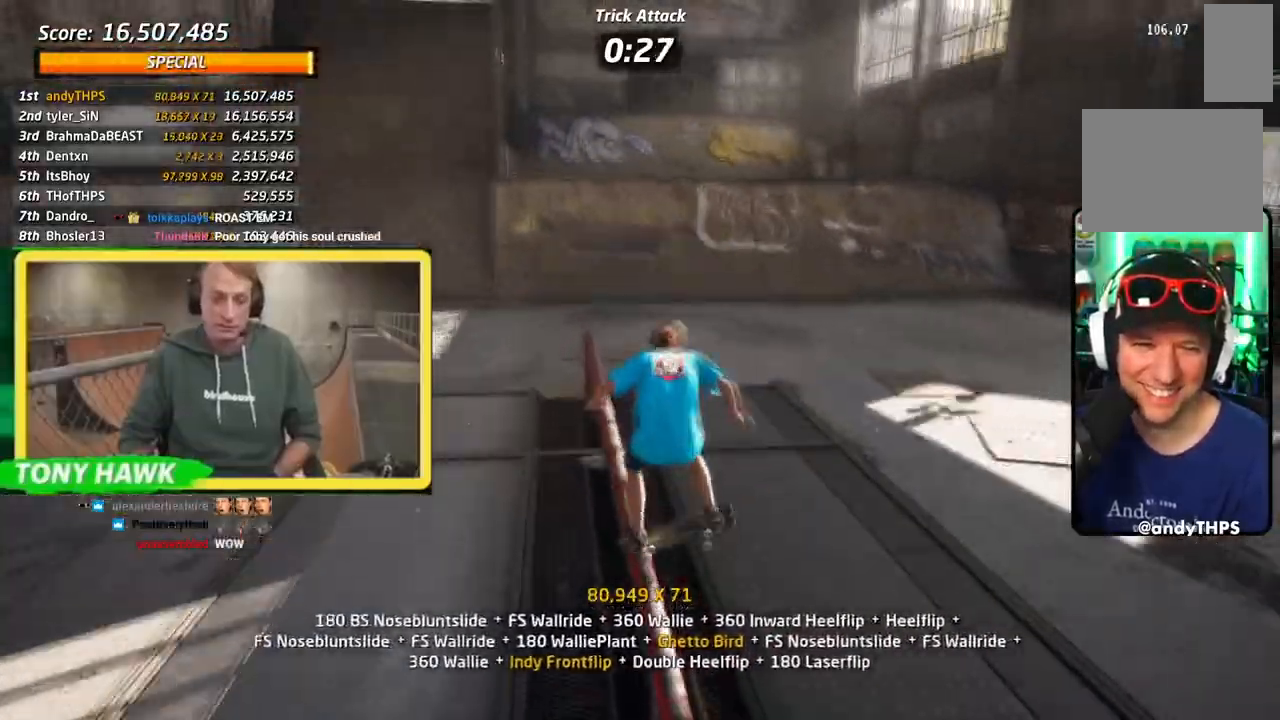
{"buttons": ["CROSS", "DPAD_DOWN"], "left_stick": "center", "right_stick": "center"}
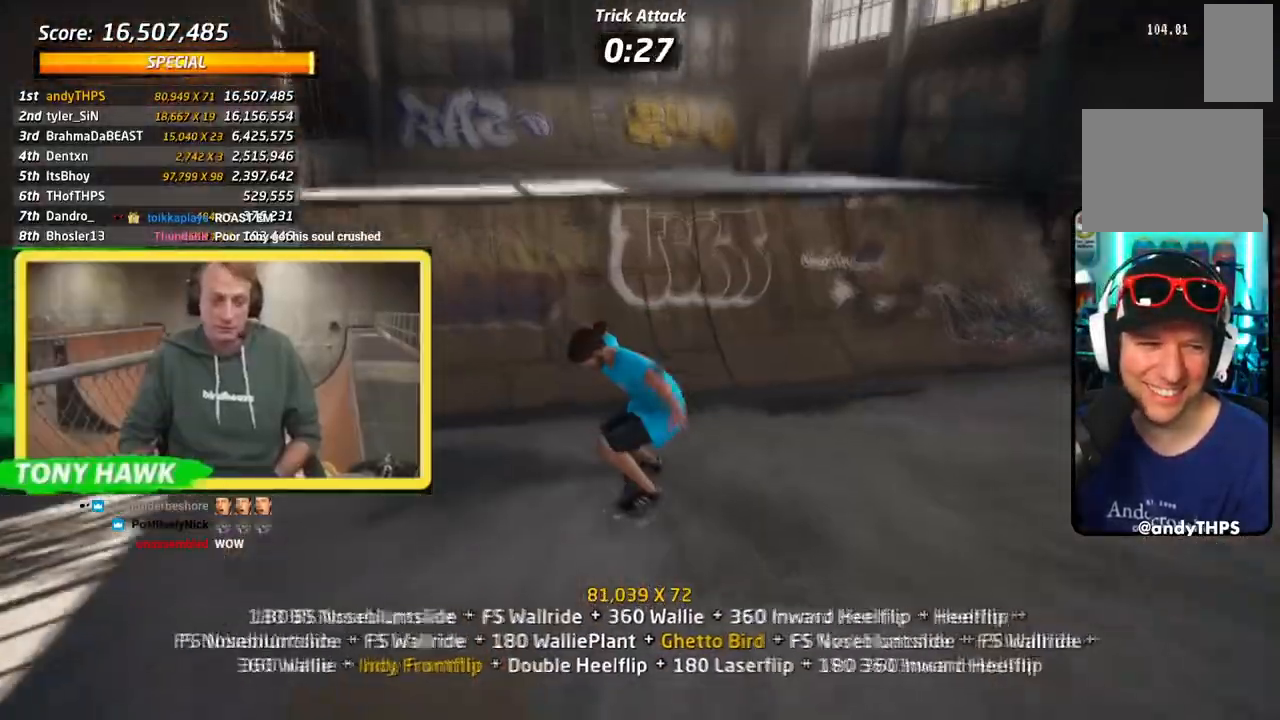
{"buttons": ["CROSS"], "left_stick": "center", "right_stick": "center", "events": [[17, "DPAD_DOWN", "up"], [67, "DPAD_UP", "down"], [301, "DPAD_UP", "up"]]}